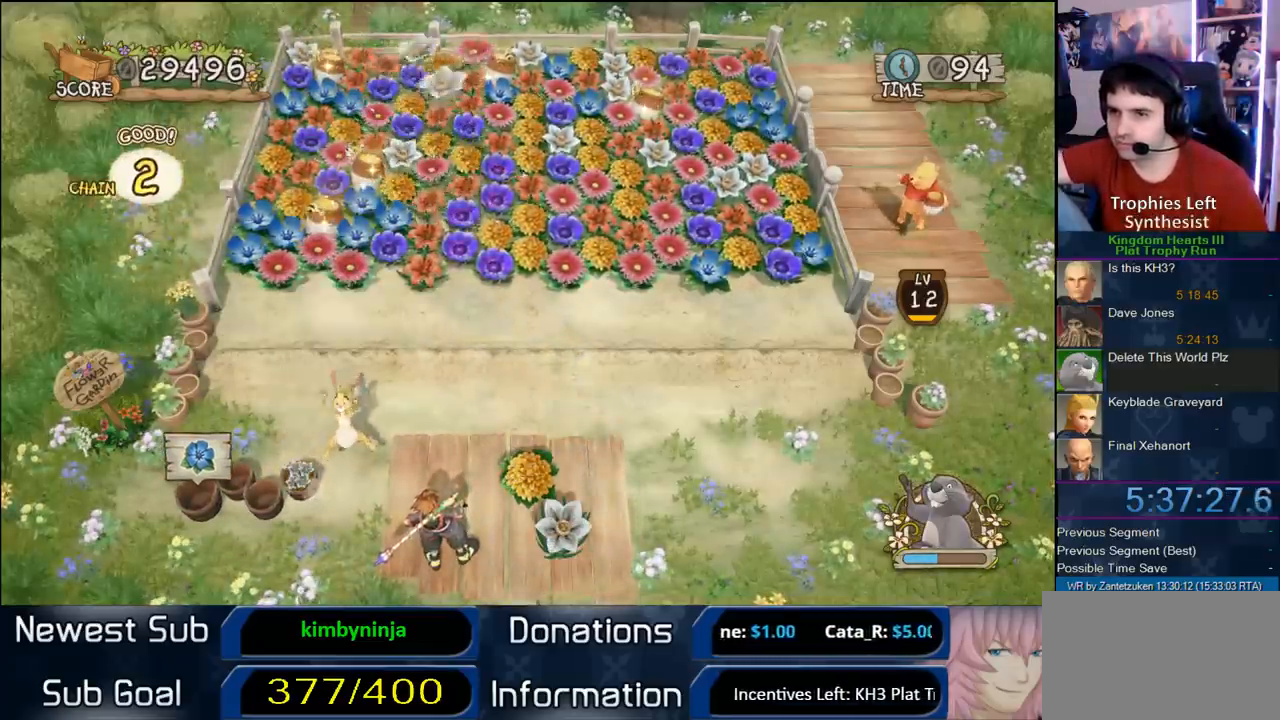
Gameplay with a controller (PlayStation layout); each line is a JSON object with the inputs held at the frame after it. "events" lists button and stick changes between this image and that frame as [ms after this image, input, new state], when the widget could be followed in between. Not read: R3.
{"buttons": [], "left_stick": "center", "right_stick": "center", "events": []}
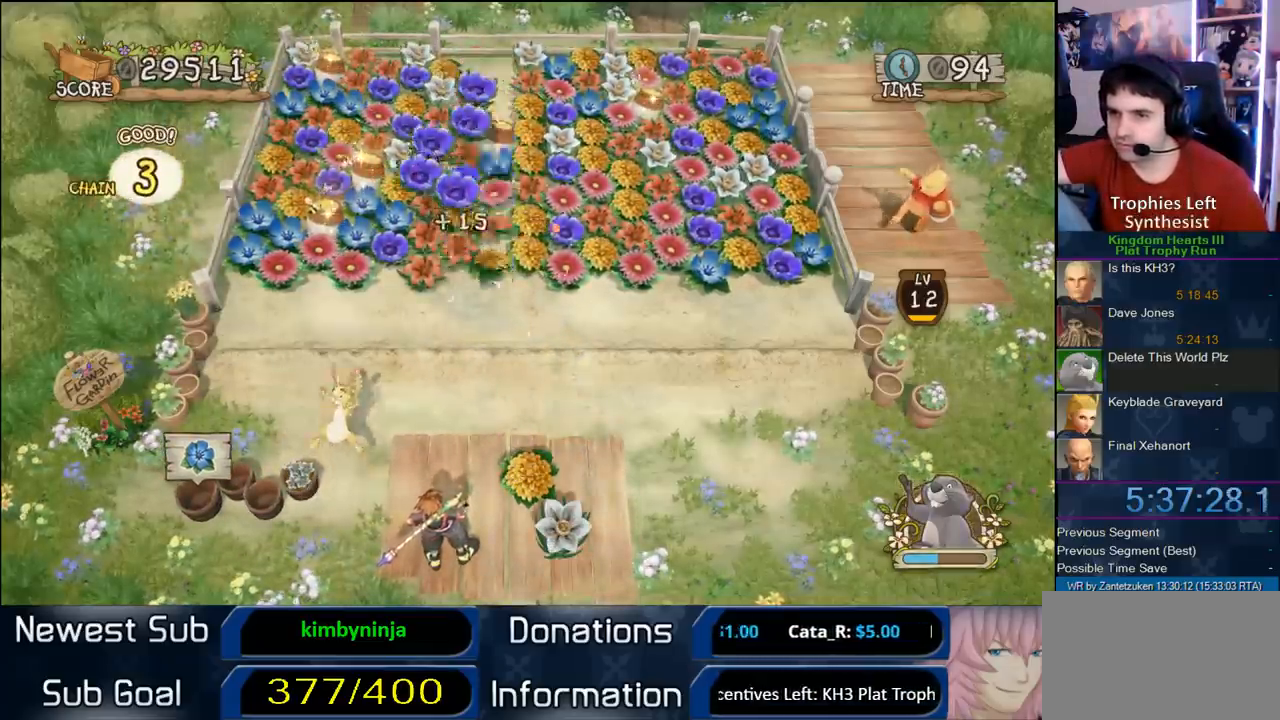
{"buttons": [], "left_stick": "center", "right_stick": "center", "events": []}
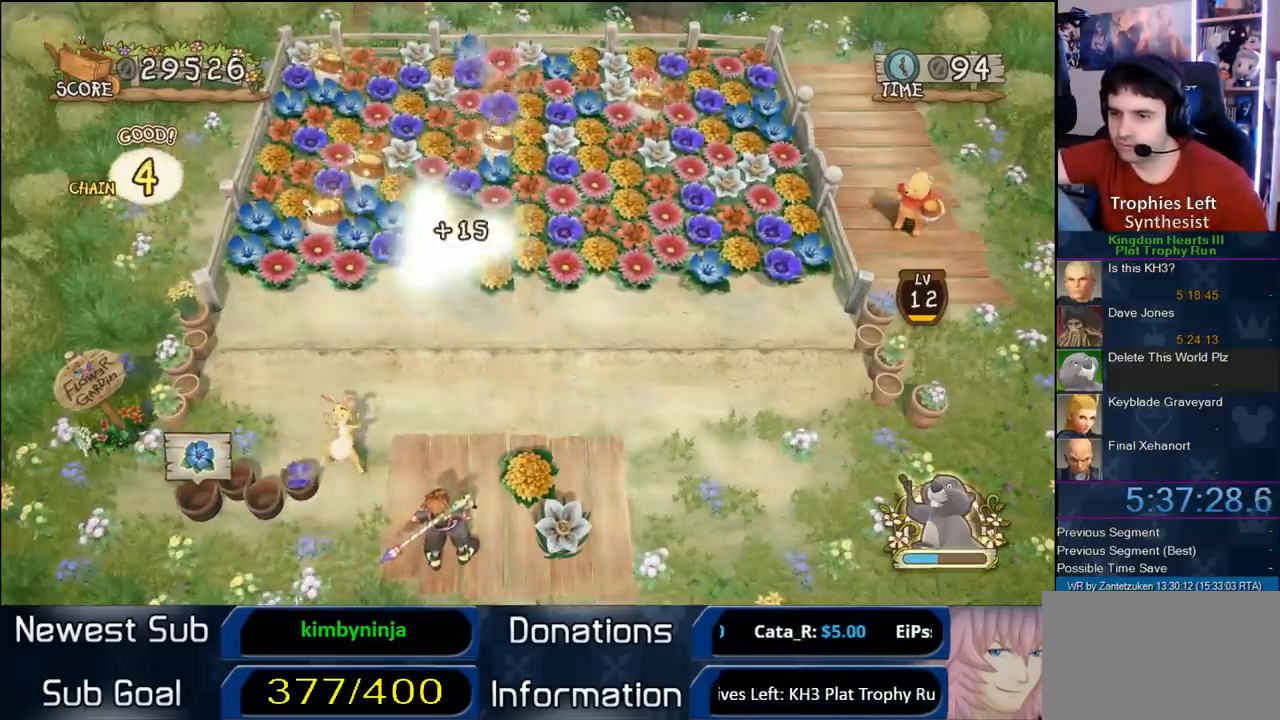
{"buttons": [], "left_stick": "center", "right_stick": "center", "events": []}
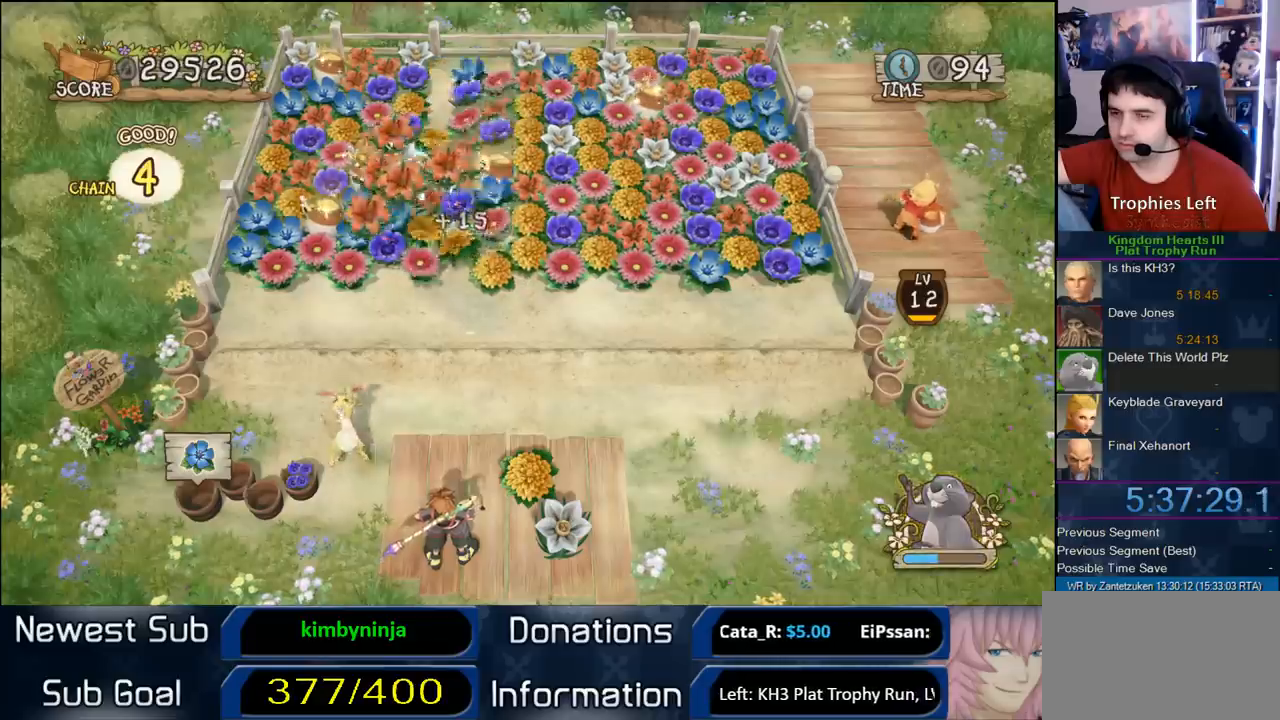
{"buttons": [], "left_stick": "center", "right_stick": "center", "events": []}
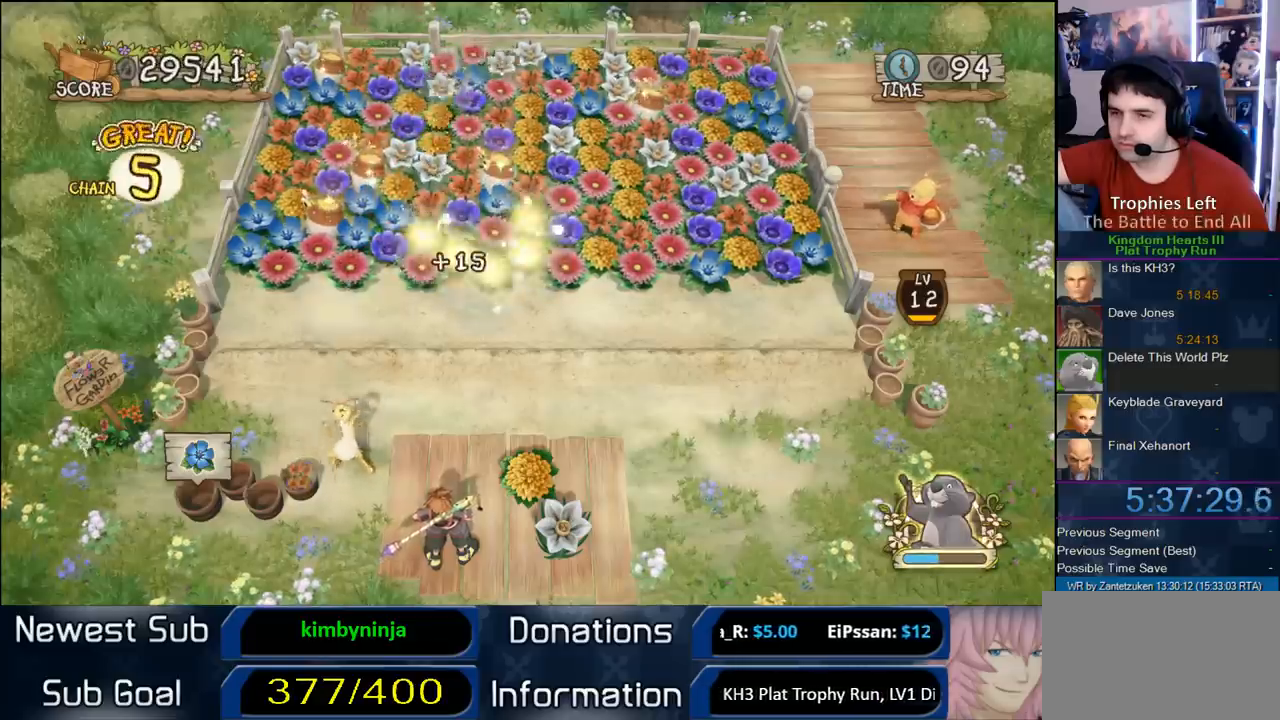
{"buttons": [], "left_stick": "center", "right_stick": "center", "events": [[83, "left_stick", "left"], [350, "left_stick", "center"]]}
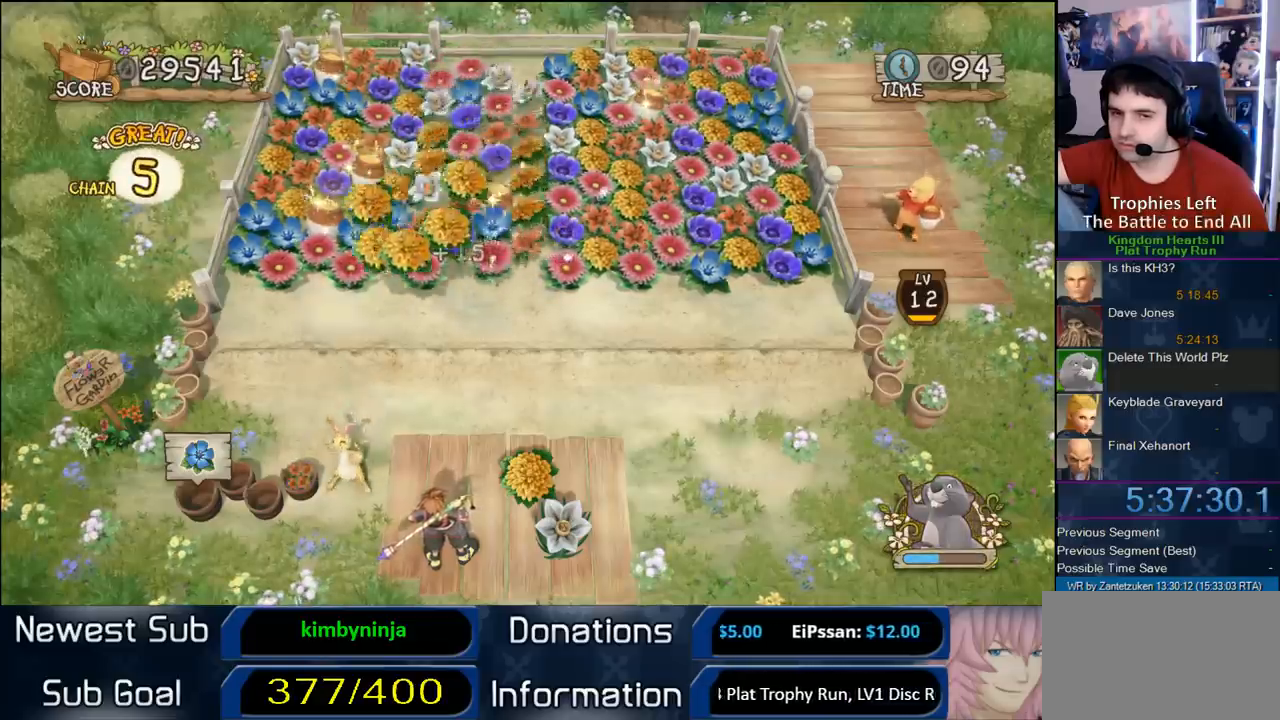
{"buttons": [], "left_stick": "center", "right_stick": "center", "events": []}
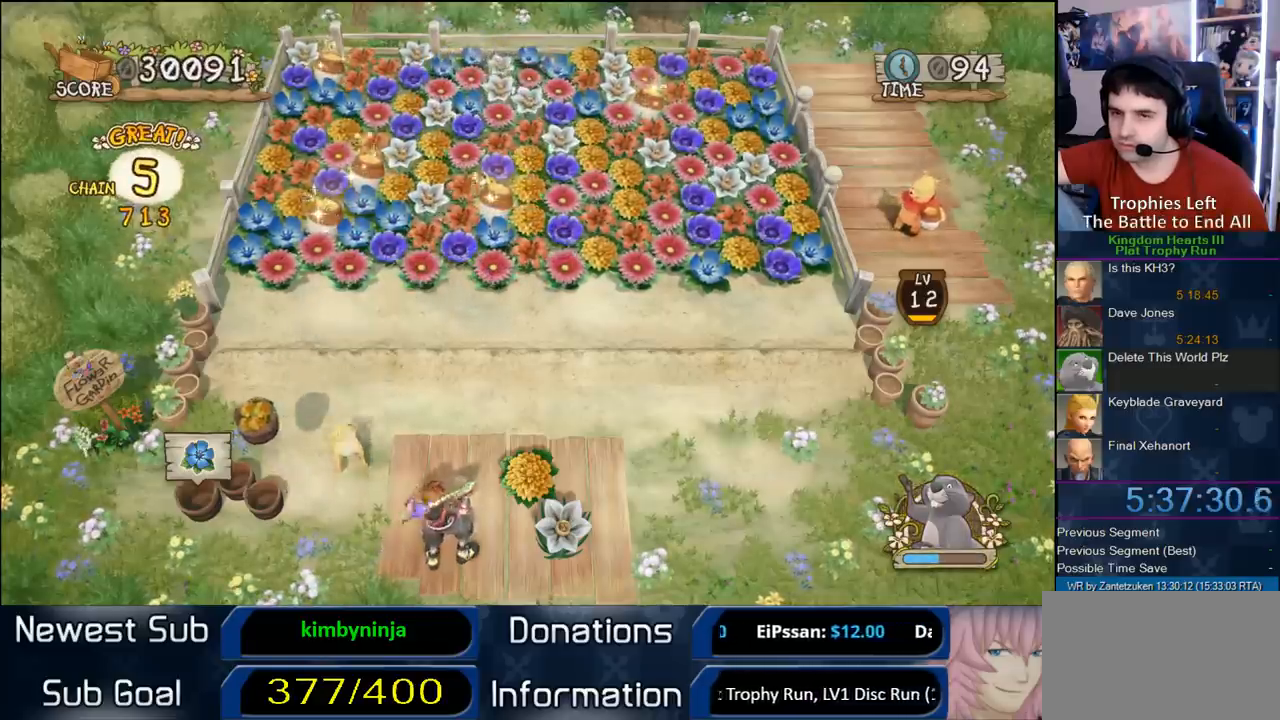
{"buttons": [], "left_stick": "center", "right_stick": "center", "events": [[33, "left_stick", "left"], [367, "left_stick", "center"]]}
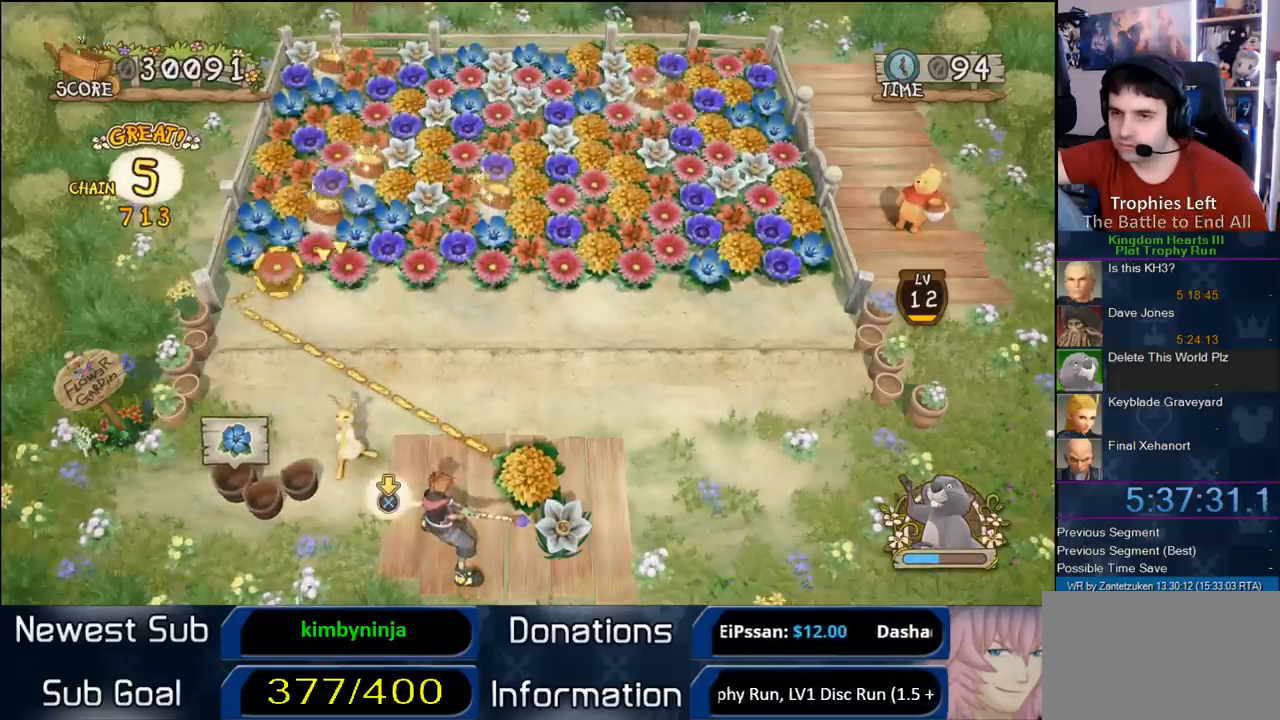
{"buttons": ["CIRCLE"], "left_stick": "center", "right_stick": "center", "events": [[100, "left_stick", "right"], [350, "left_stick", "center"], [433, "CIRCLE", "down"]]}
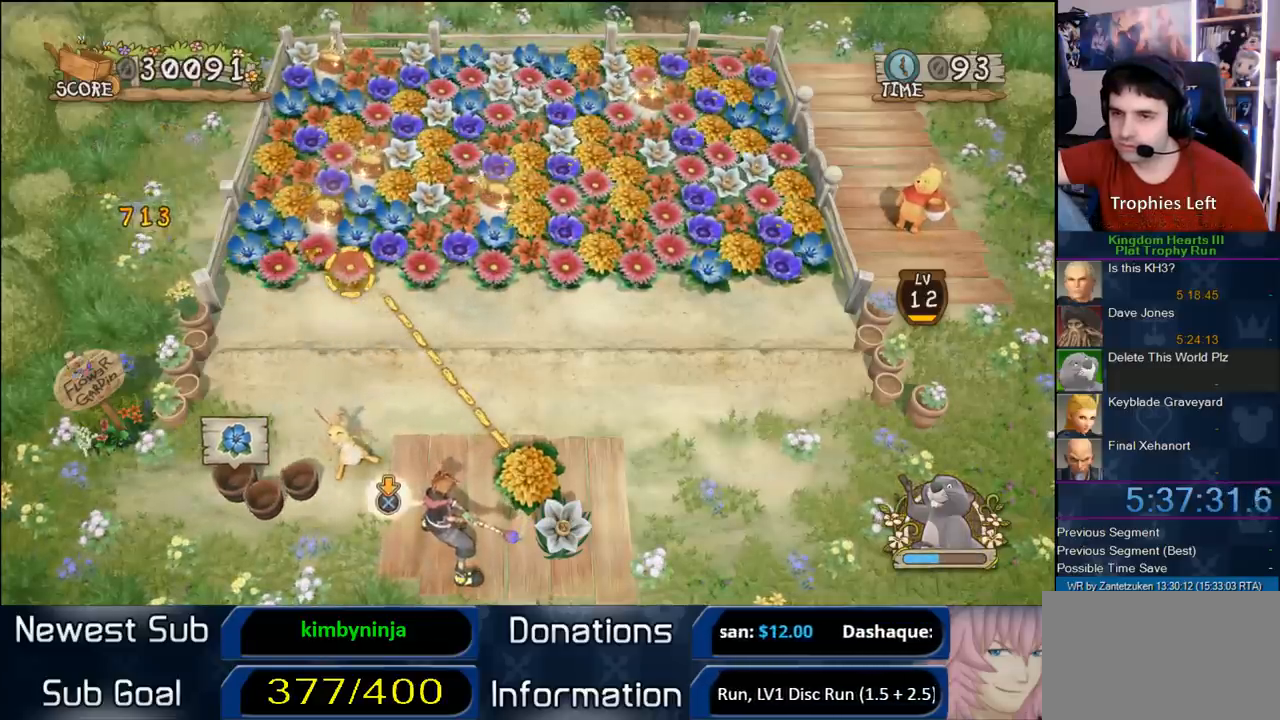
{"buttons": [], "left_stick": "center", "right_stick": "center", "events": [[500, "CIRCLE", "up"]]}
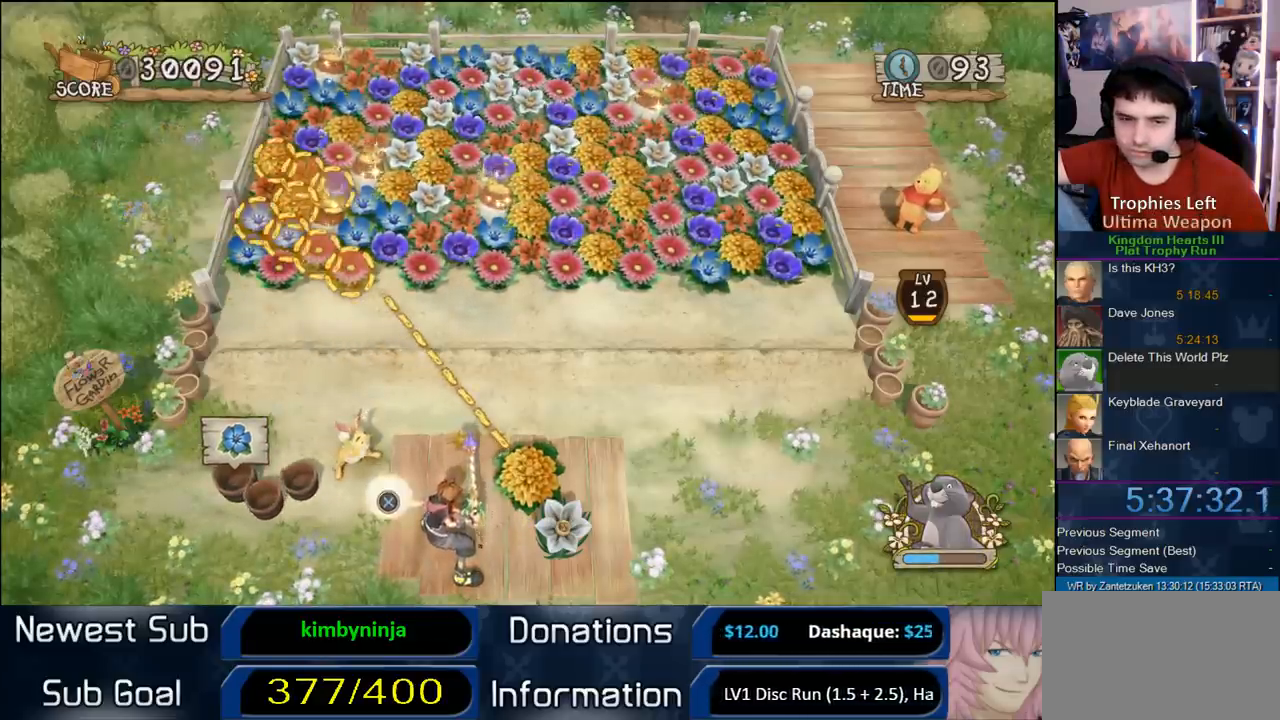
{"buttons": [], "left_stick": "center", "right_stick": "center", "events": []}
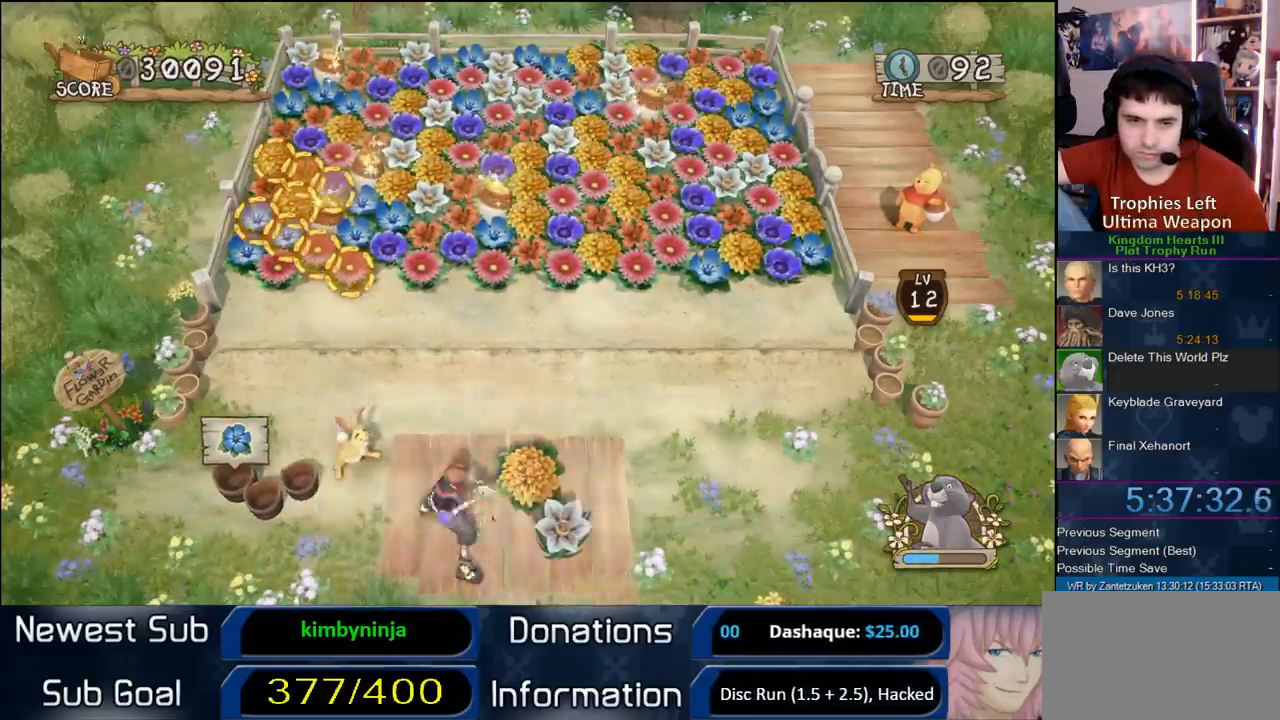
{"buttons": [], "left_stick": "center", "right_stick": "center", "events": []}
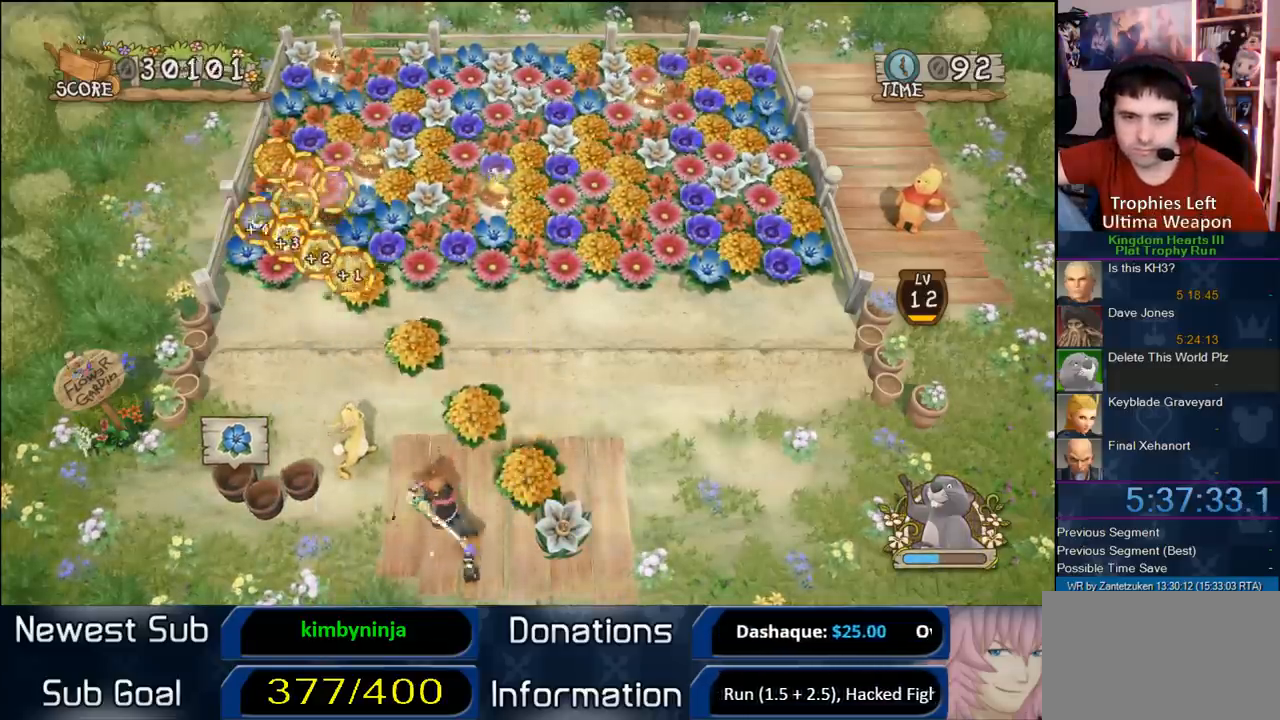
{"buttons": [], "left_stick": "center", "right_stick": "center", "events": []}
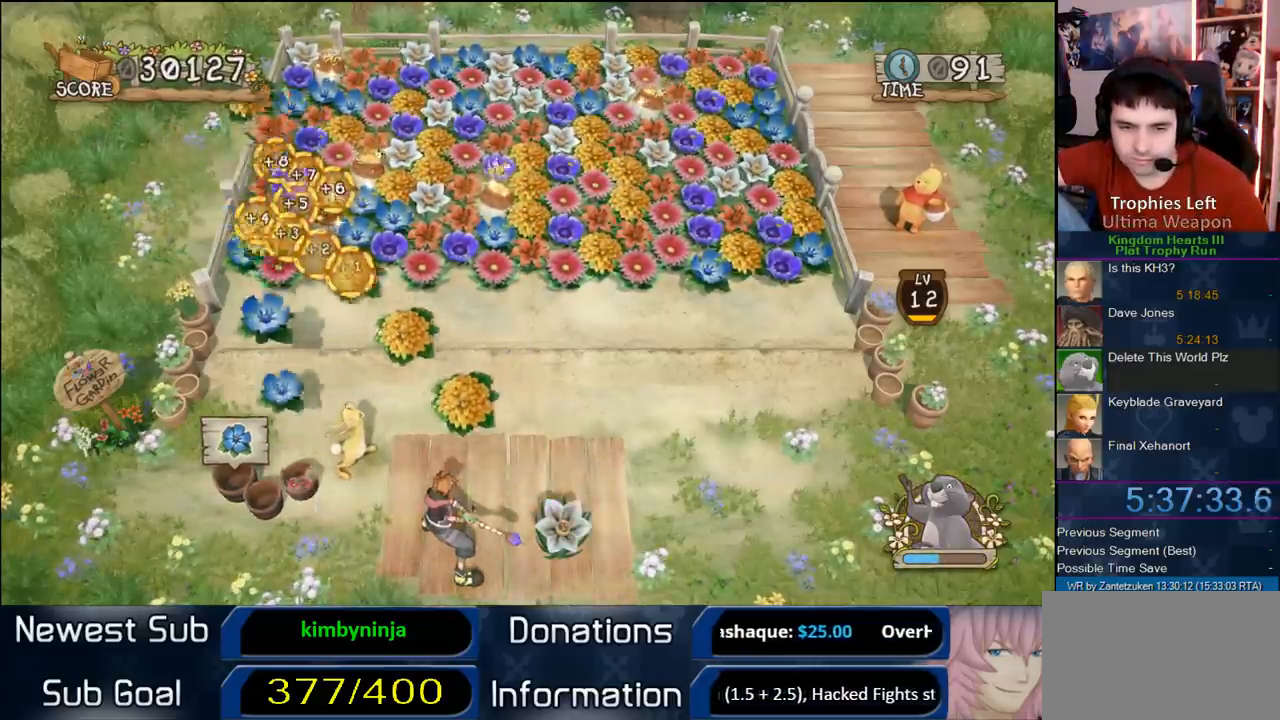
{"buttons": [], "left_stick": "center", "right_stick": "center", "events": []}
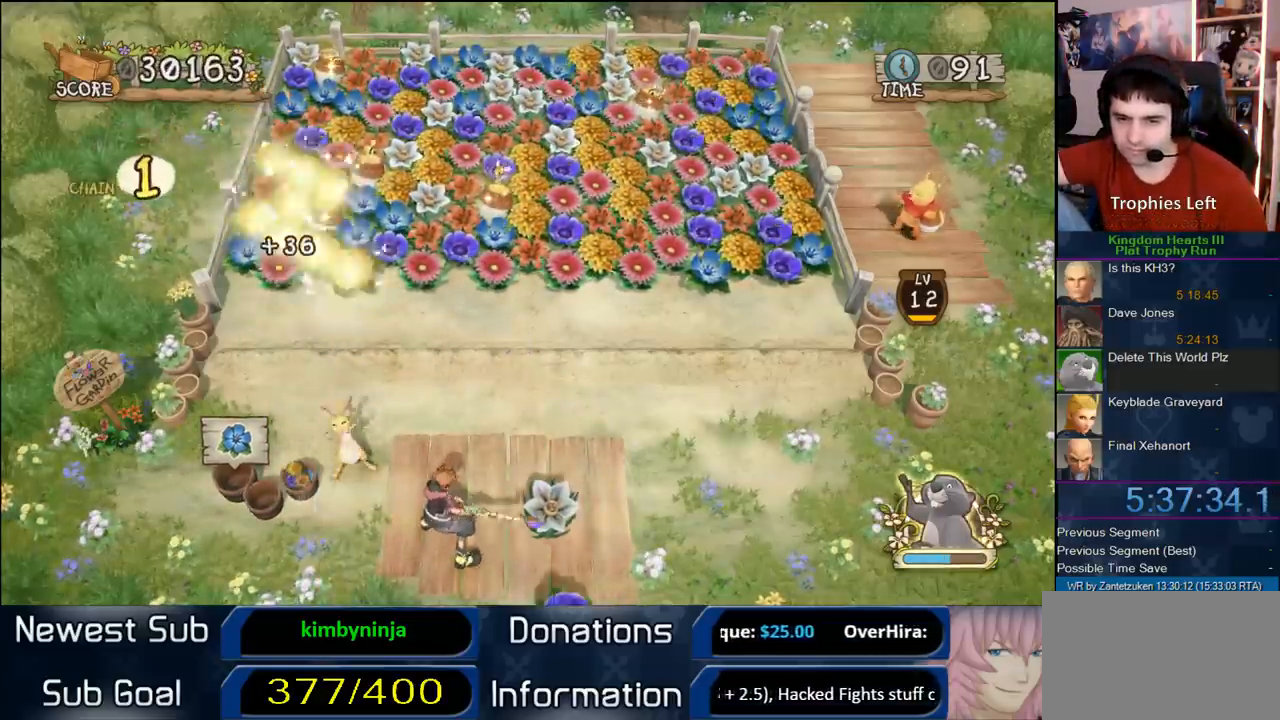
{"buttons": [], "left_stick": "center", "right_stick": "center", "events": []}
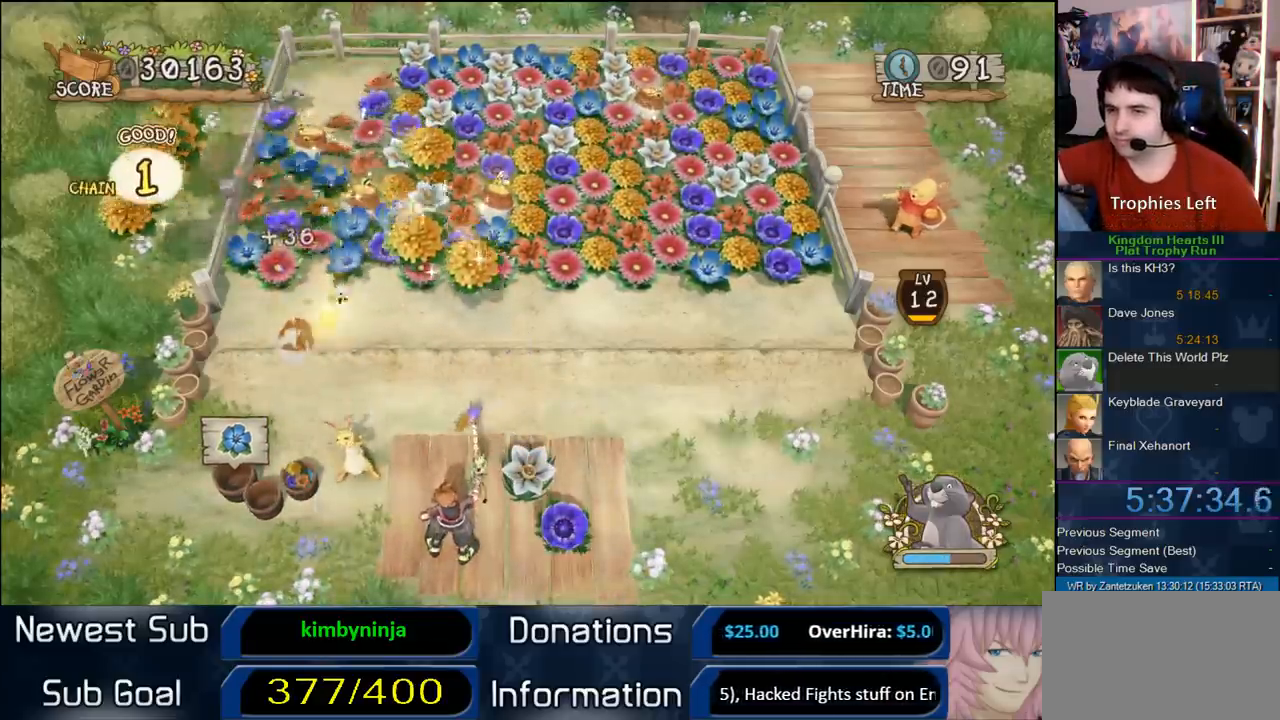
{"buttons": [], "left_stick": "center", "right_stick": "center", "events": []}
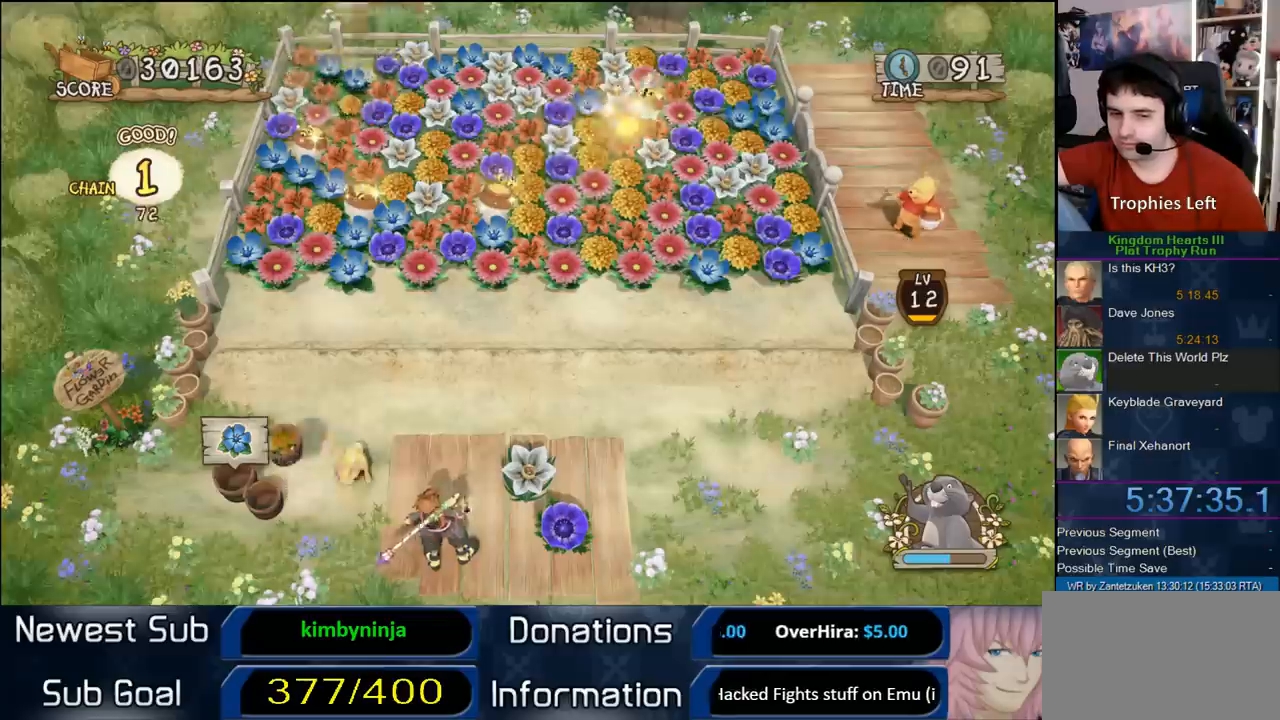
{"buttons": [], "left_stick": "center", "right_stick": "center", "events": []}
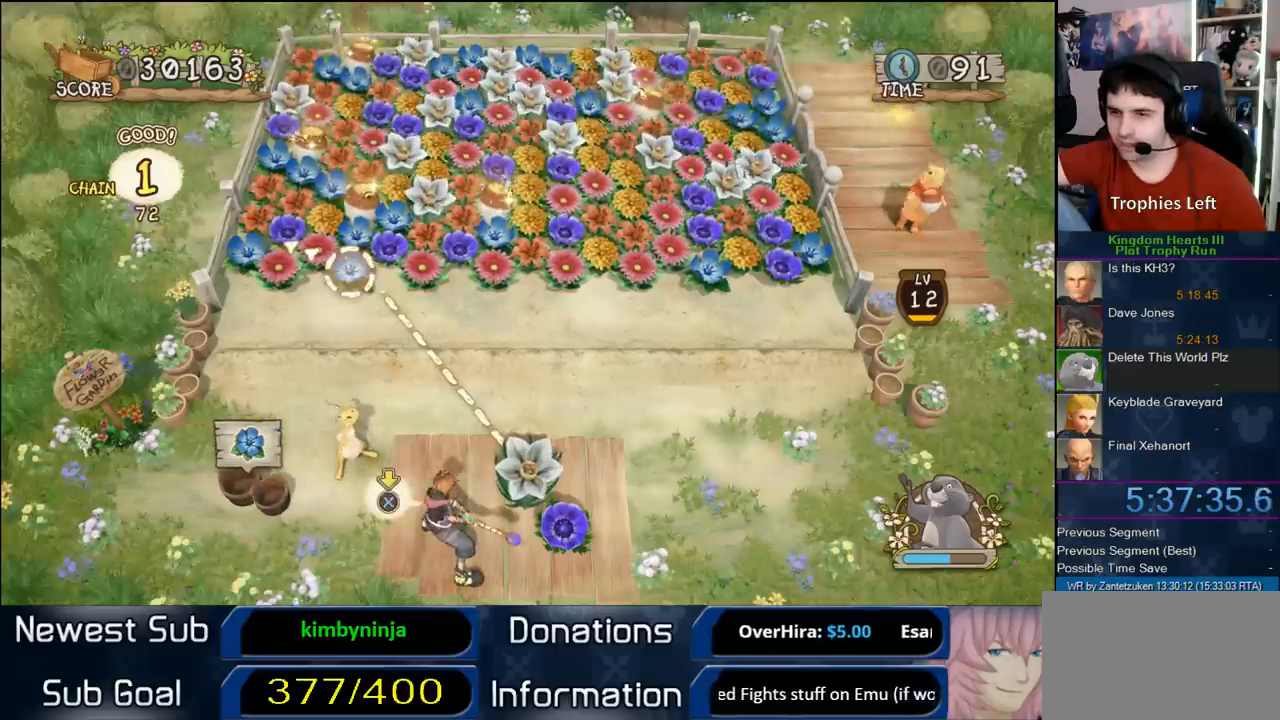
{"buttons": [], "left_stick": "center", "right_stick": "center", "events": []}
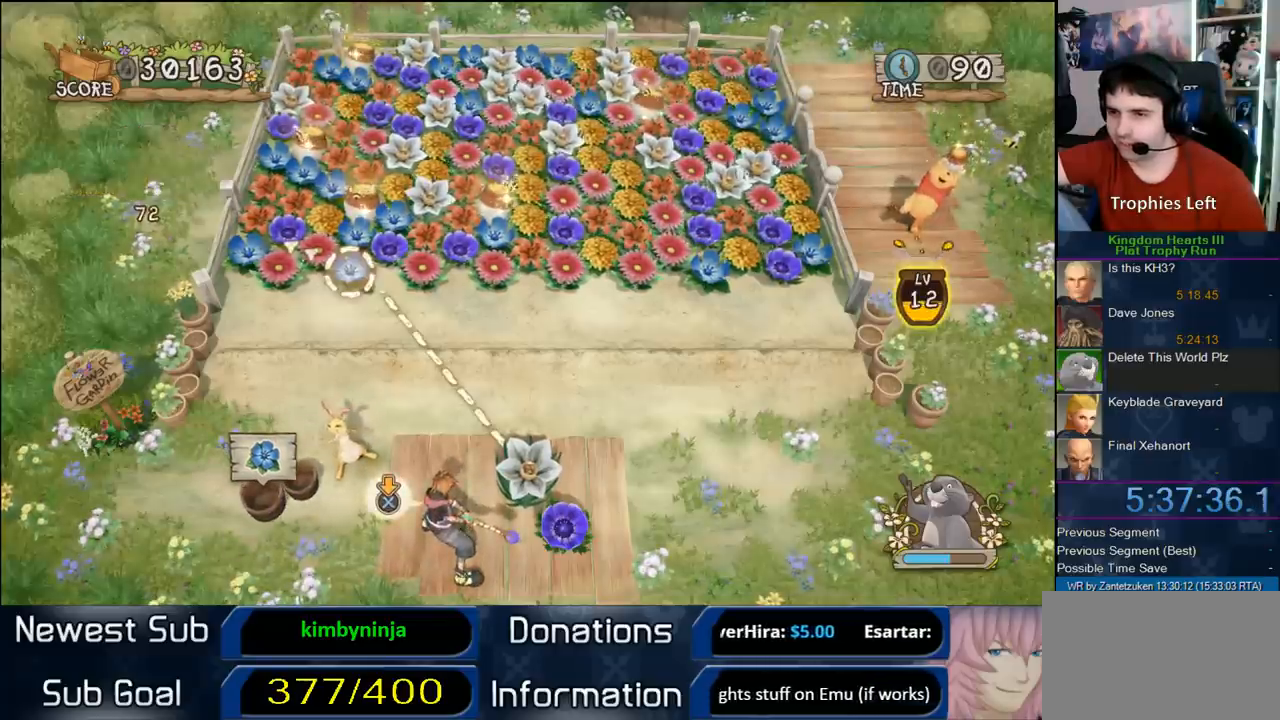
{"buttons": [], "left_stick": "center", "right_stick": "center", "events": [[150, "left_stick", "right"], [383, "left_stick", "center"]]}
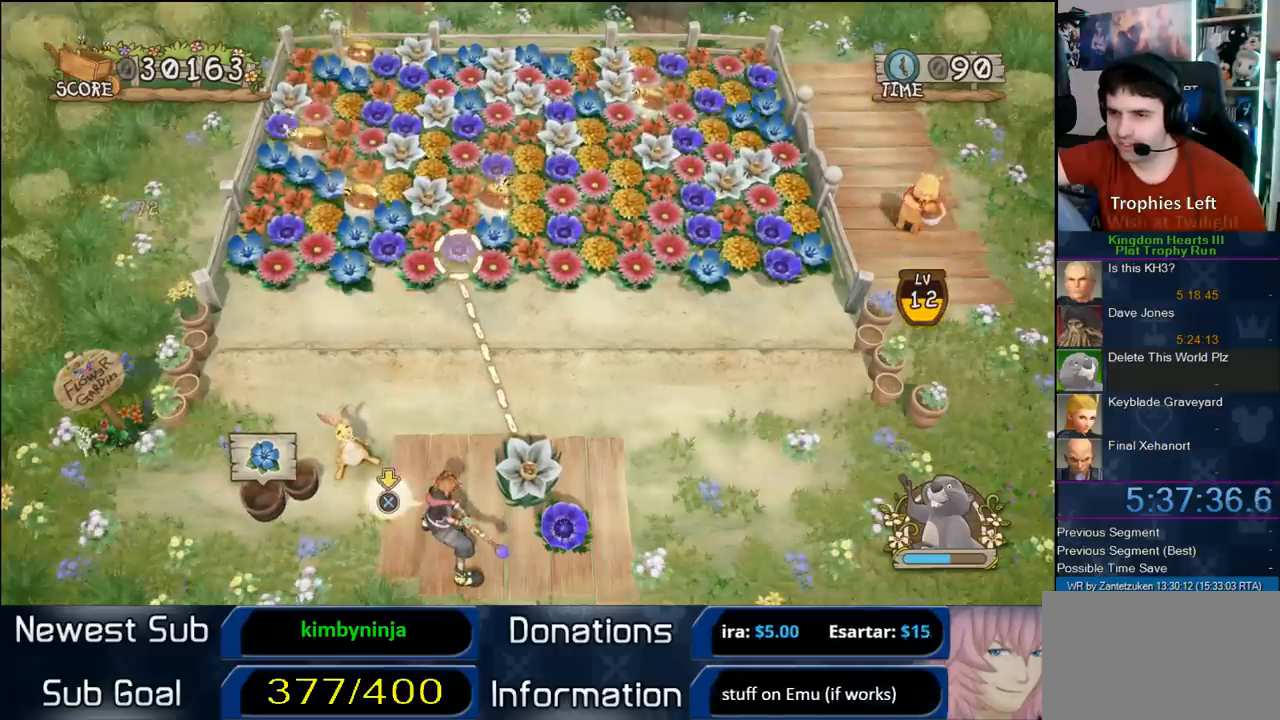
{"buttons": ["CIRCLE"], "left_stick": "center", "right_stick": "center", "events": [[233, "CIRCLE", "down"]]}
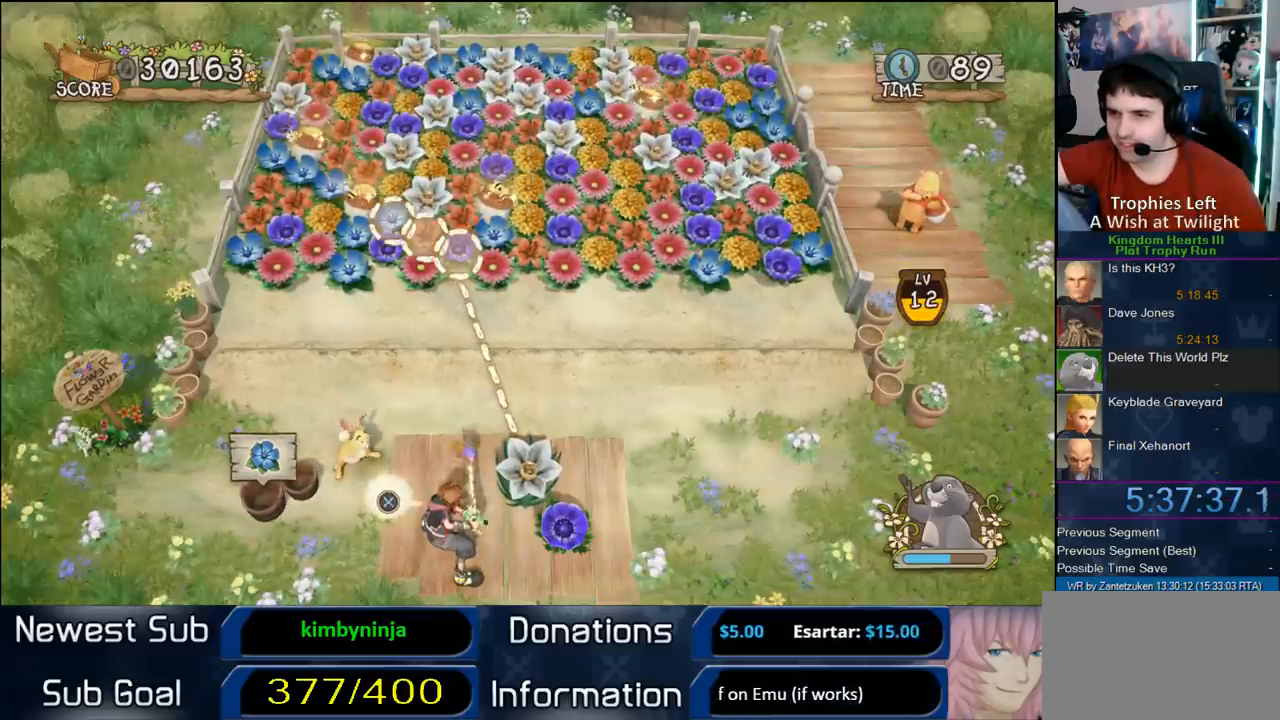
{"buttons": [], "left_stick": "center", "right_stick": "center", "events": [[283, "CIRCLE", "up"]]}